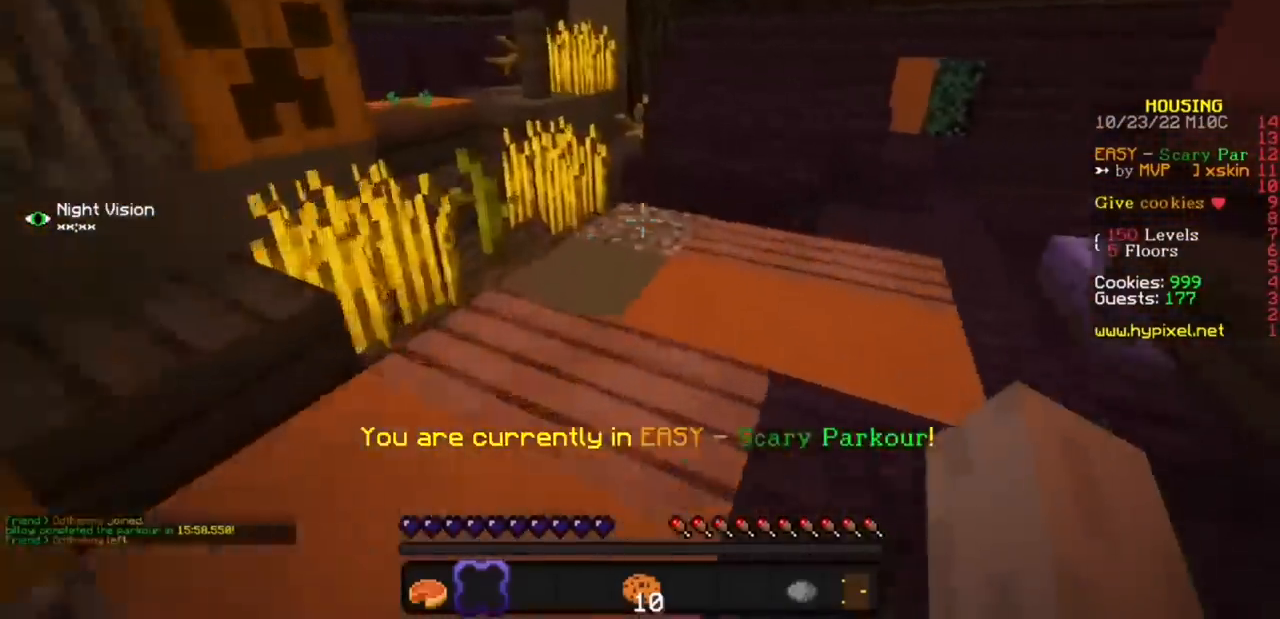
Gameplay with keyboard and mouse; each line is a JSON object with the keys and mouse buttons held at the frame after it. "events" lists presses ("down") and releases ("up") of "mouse_left" and "mouse_right" between this image and that frame as [ms after this image, input, new state], when the widget could be followed in between. "mouse_left", "mouse_right" = the "left", "right" buttons of the "mouse" list. No other keys are recorded. Fast repeated clicks can show as one long hold. Mouse movement is not recorded.
{"keys": [], "mouse": ["left"], "events": [[300, "mouse_left", "down"]]}
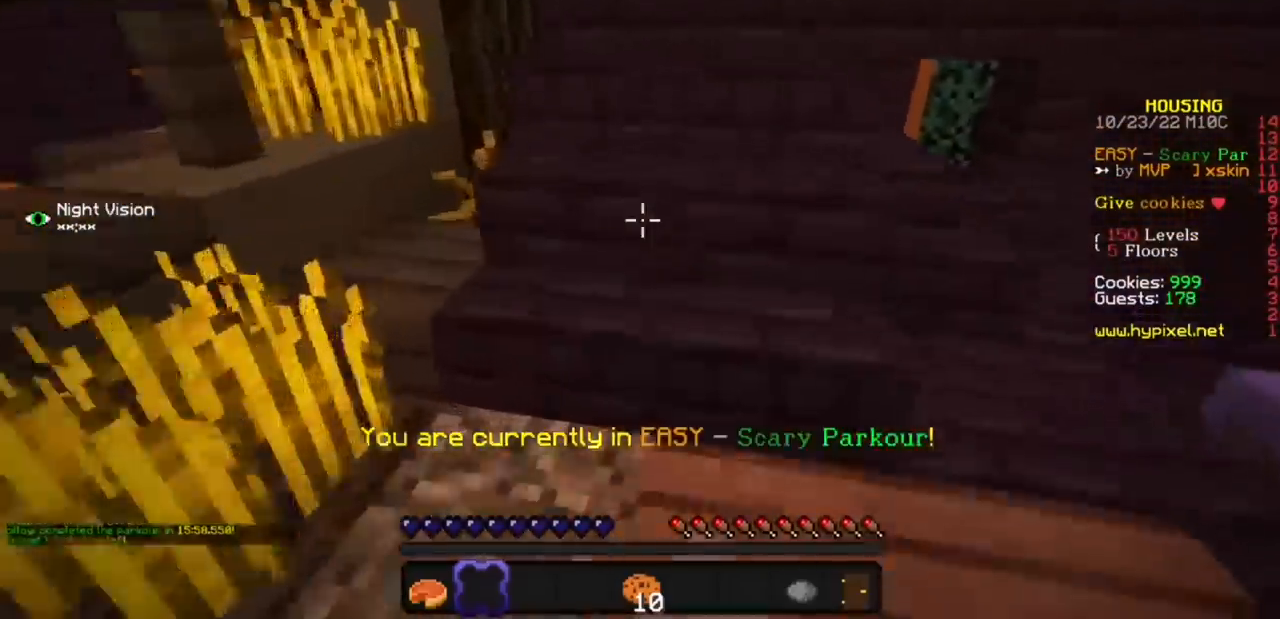
{"keys": [], "mouse": [], "events": [[67, "mouse_left", "up"]]}
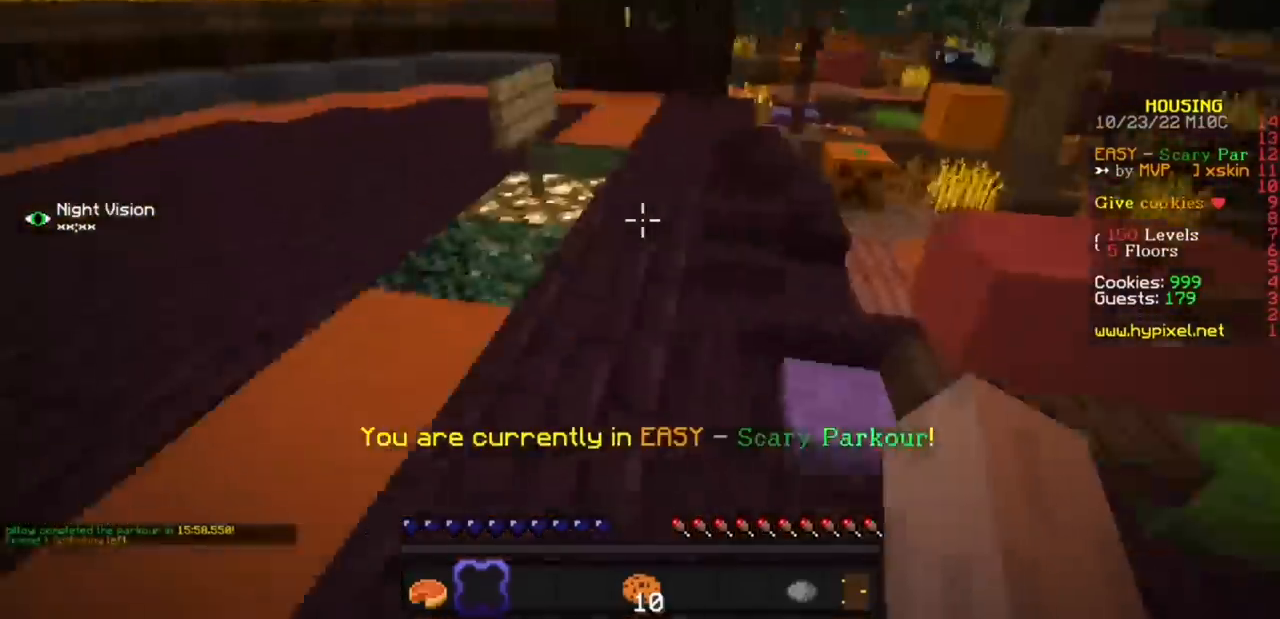
{"keys": [], "mouse": [], "events": []}
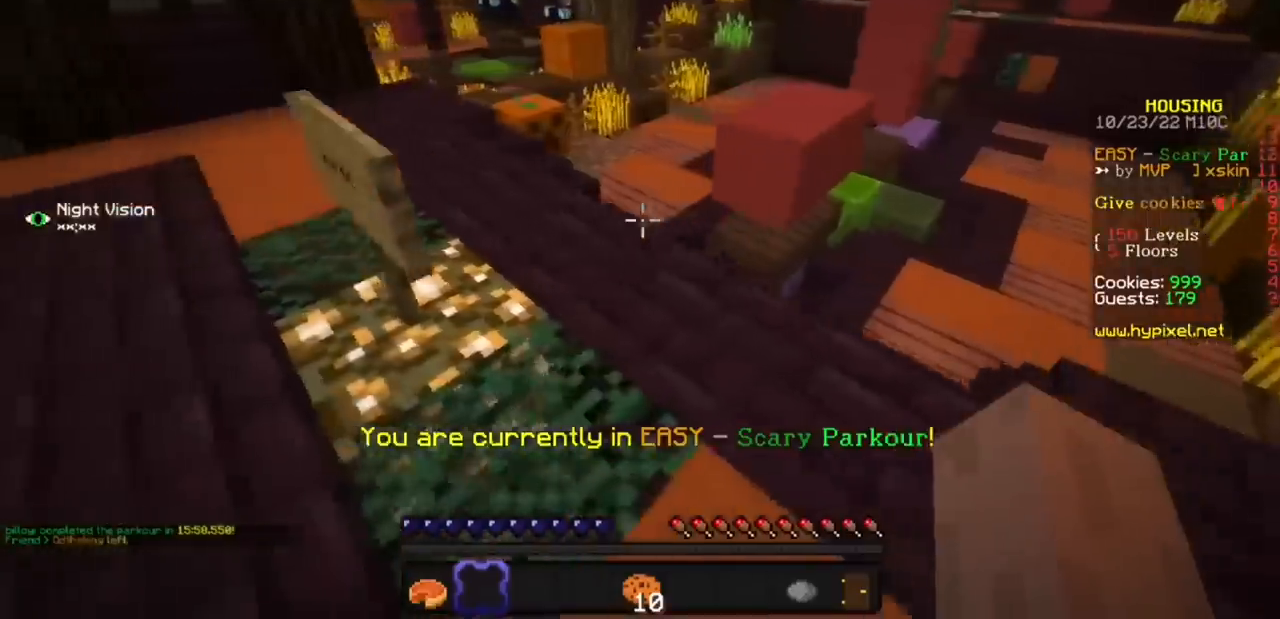
{"keys": [], "mouse": [], "events": [[200, "mouse_left", "down"], [333, "mouse_left", "up"]]}
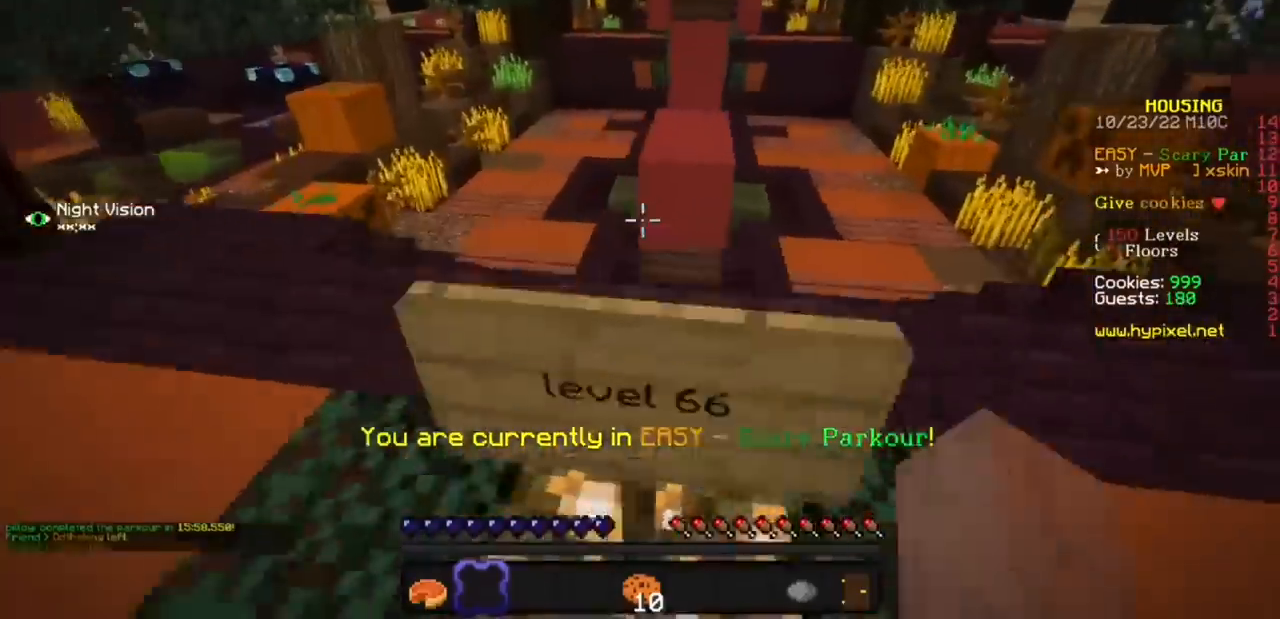
{"keys": [], "mouse": [], "events": []}
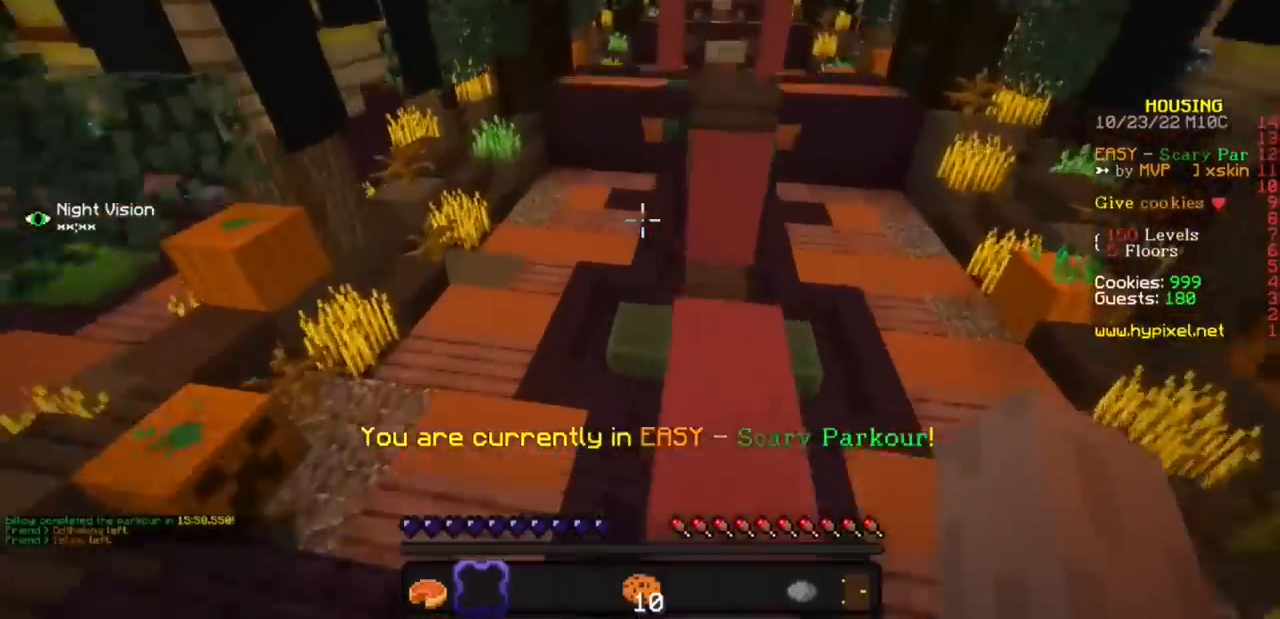
{"keys": [], "mouse": [], "events": []}
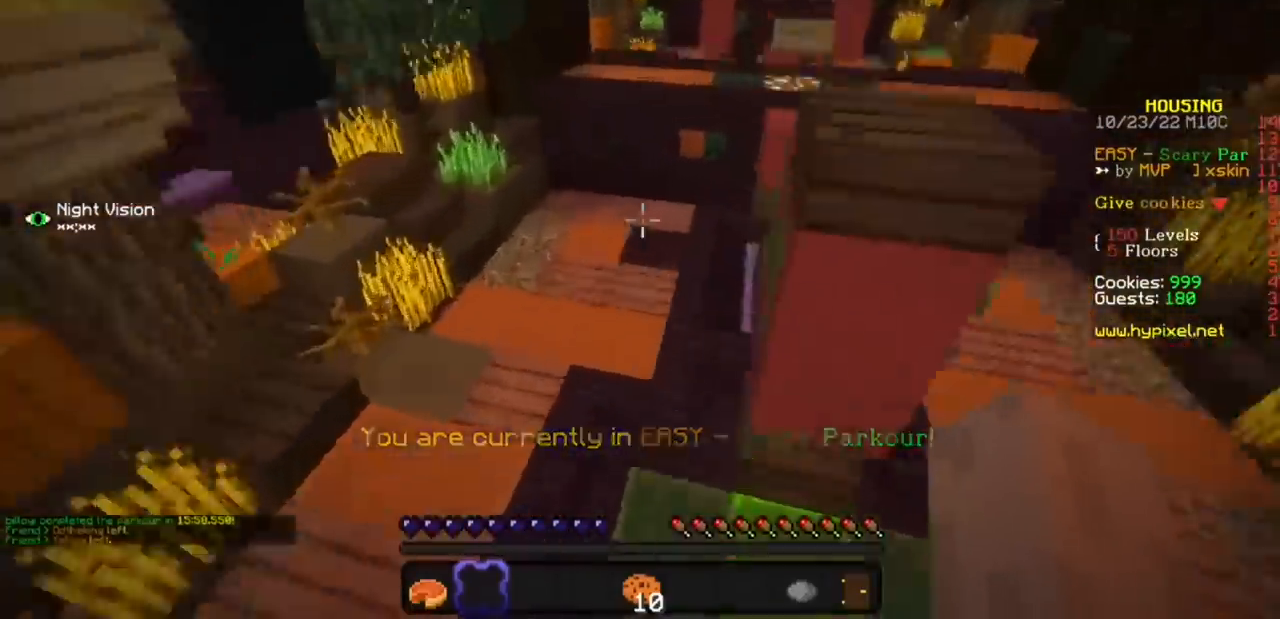
{"keys": [], "mouse": [], "events": []}
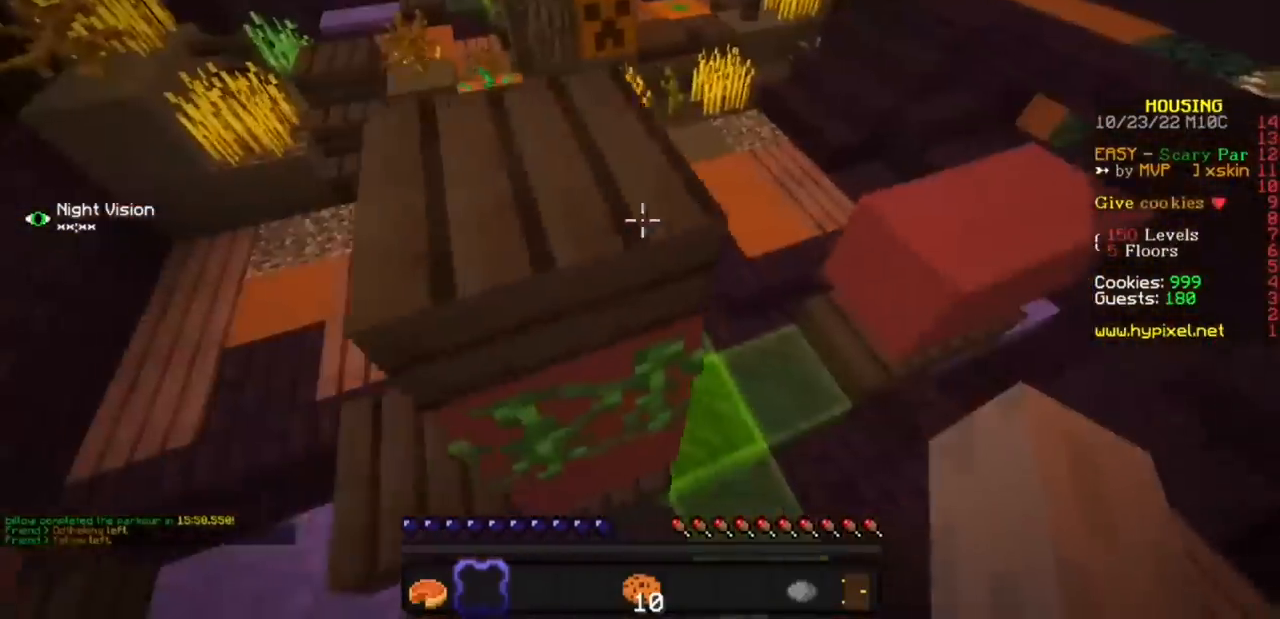
{"keys": [], "mouse": [], "events": []}
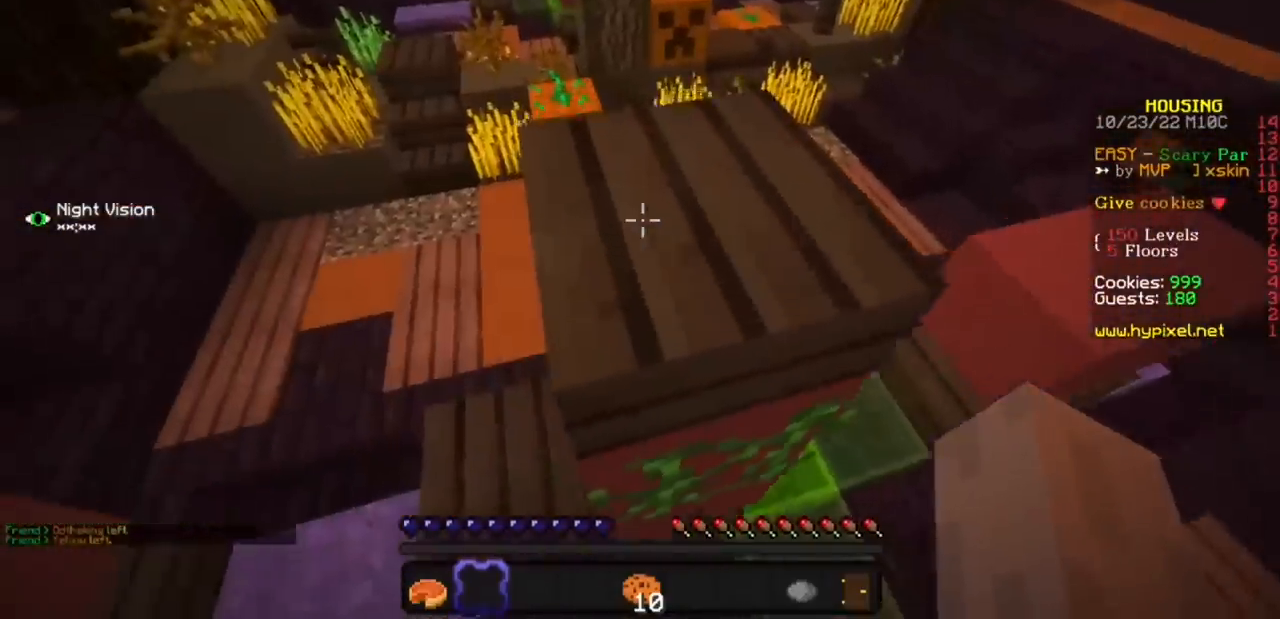
{"keys": [], "mouse": [], "events": []}
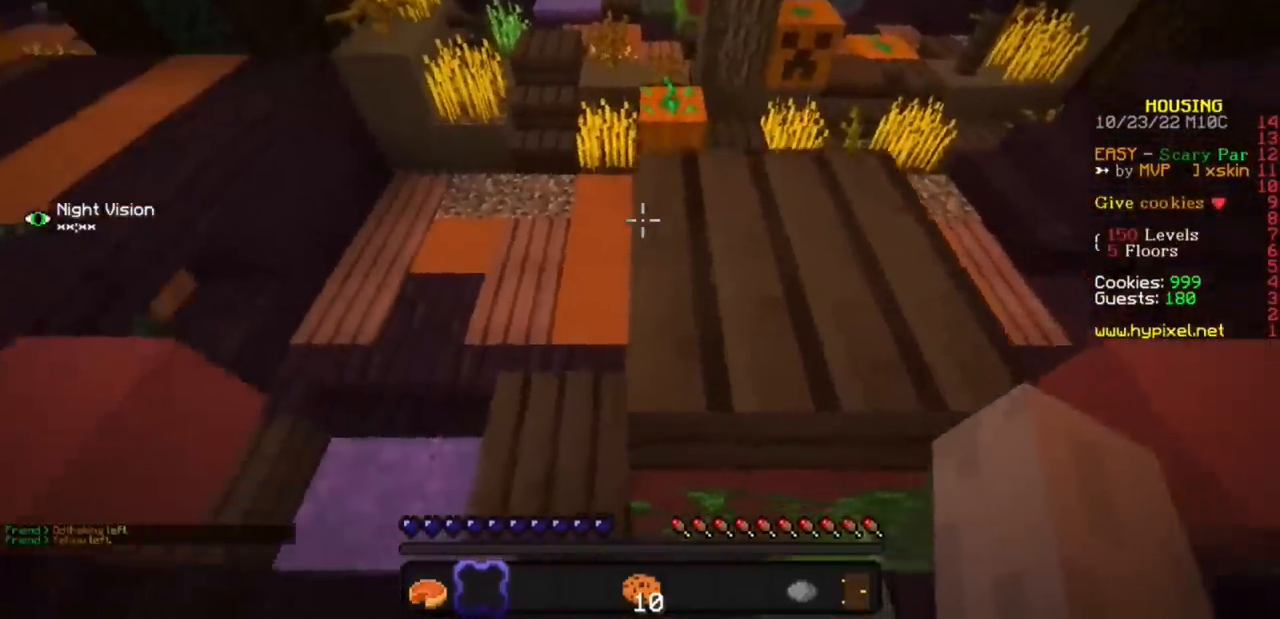
{"keys": [], "mouse": [], "events": []}
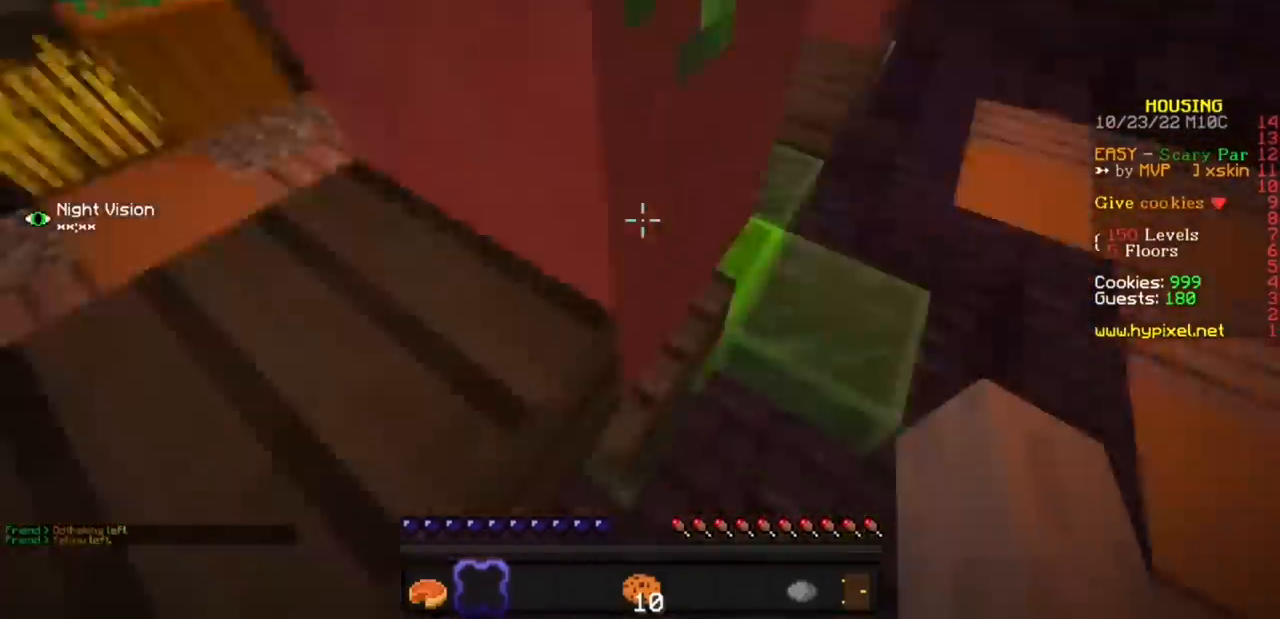
{"keys": [], "mouse": [], "events": []}
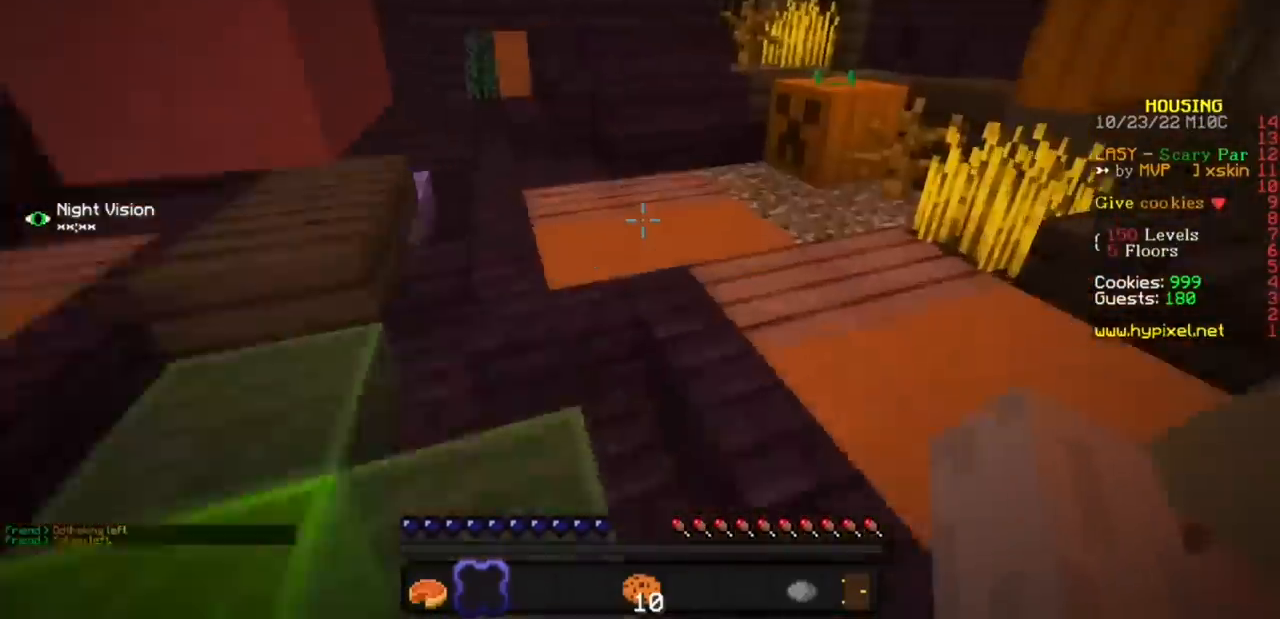
{"keys": [], "mouse": [], "events": []}
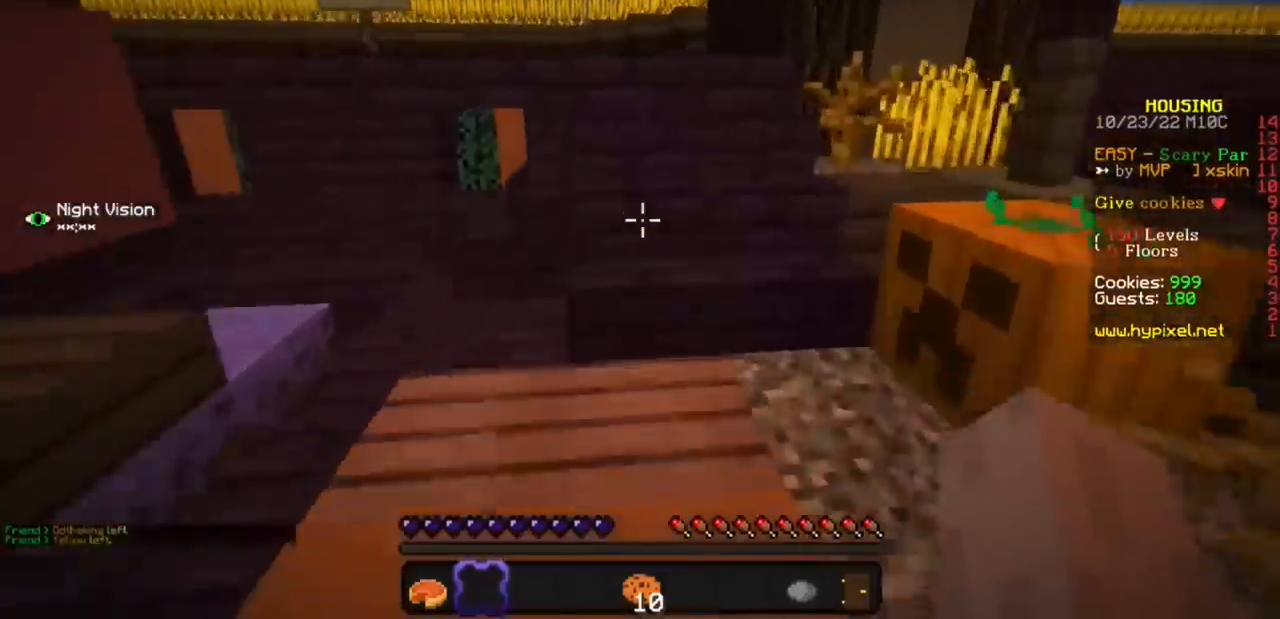
{"keys": [], "mouse": [], "events": []}
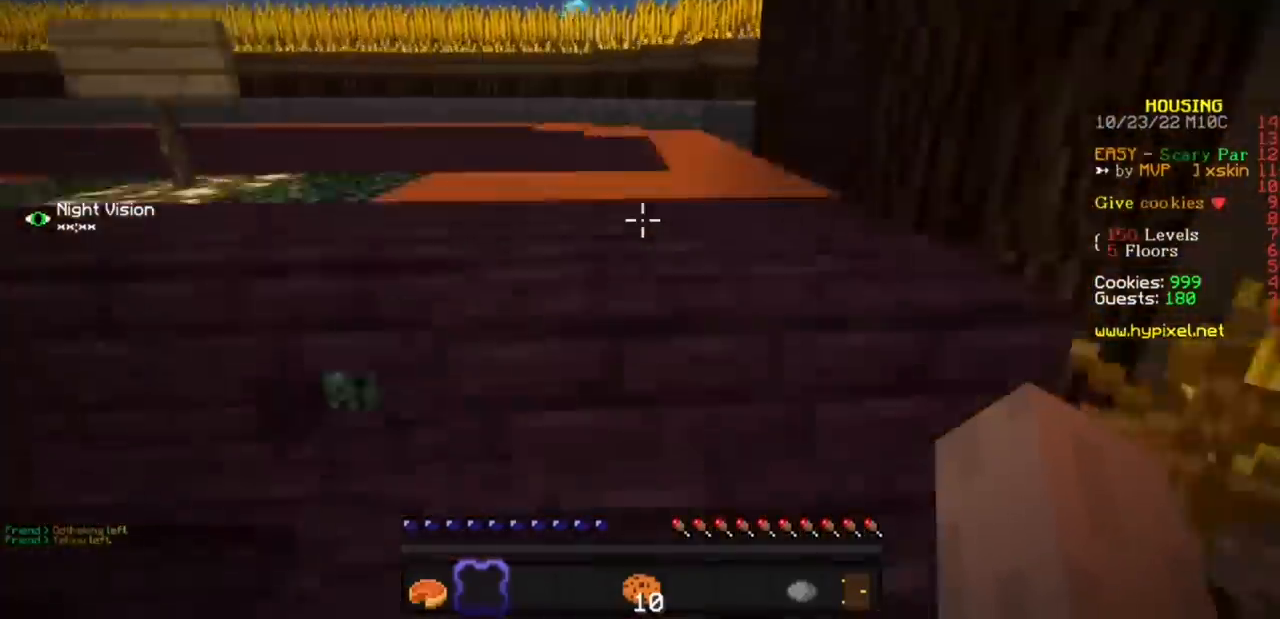
{"keys": [], "mouse": ["left"], "events": [[400, "mouse_left", "down"]]}
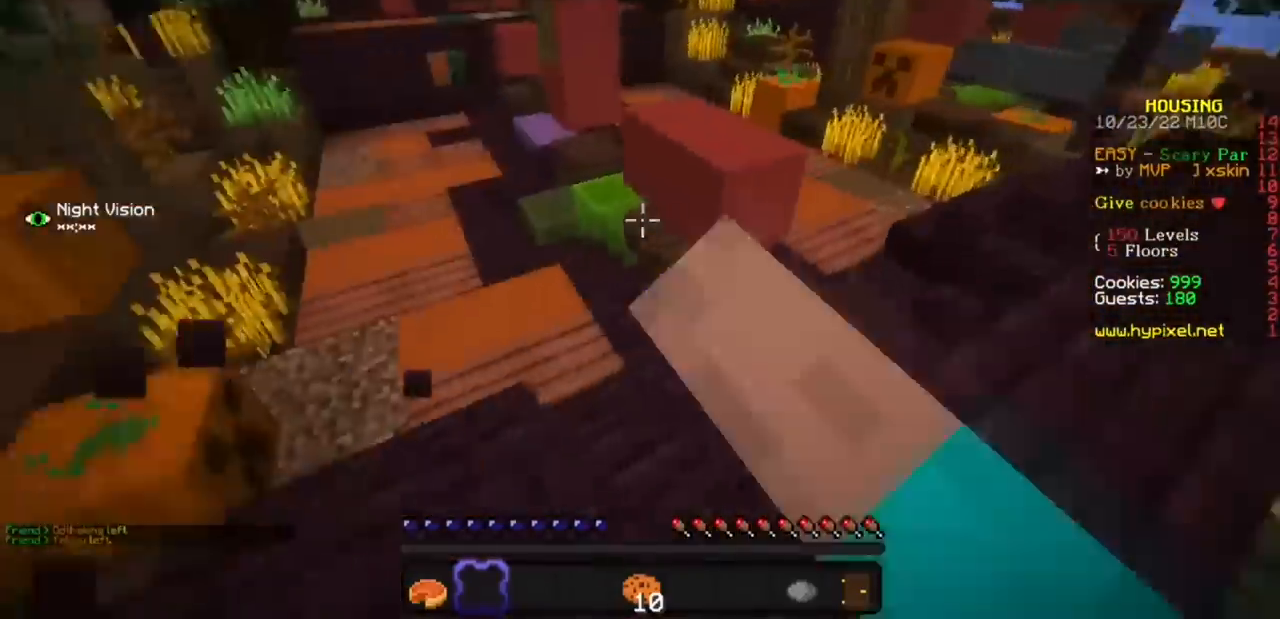
{"keys": [], "mouse": [], "events": [[167, "mouse_left", "up"]]}
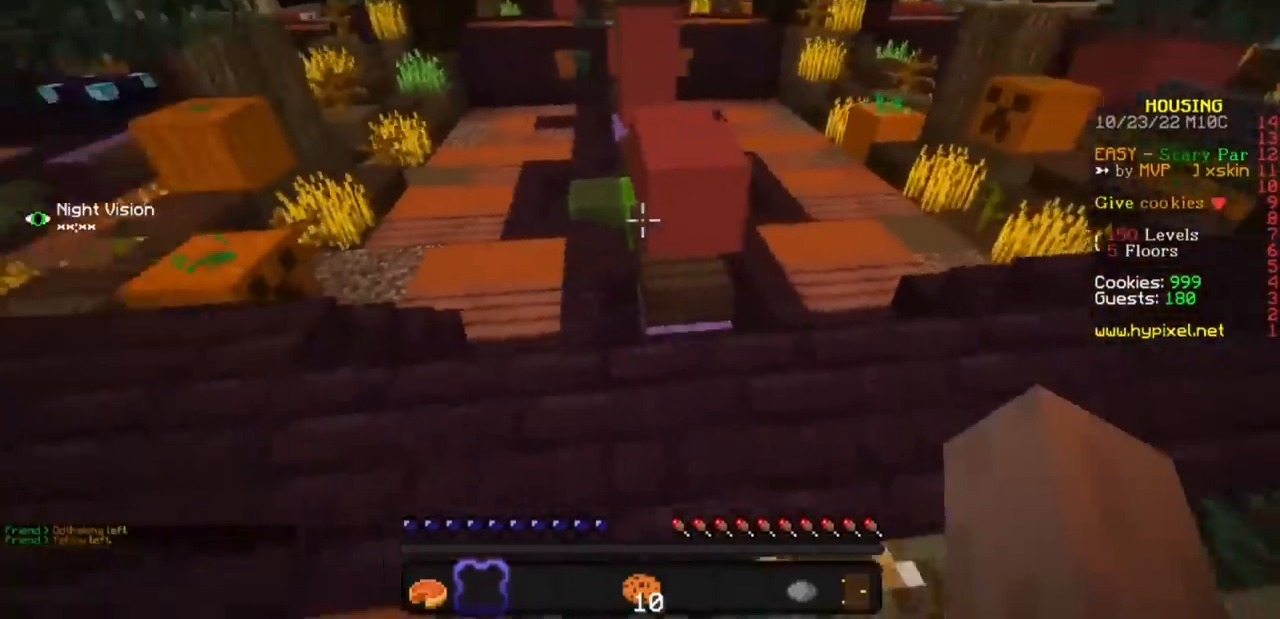
{"keys": [], "mouse": [], "events": []}